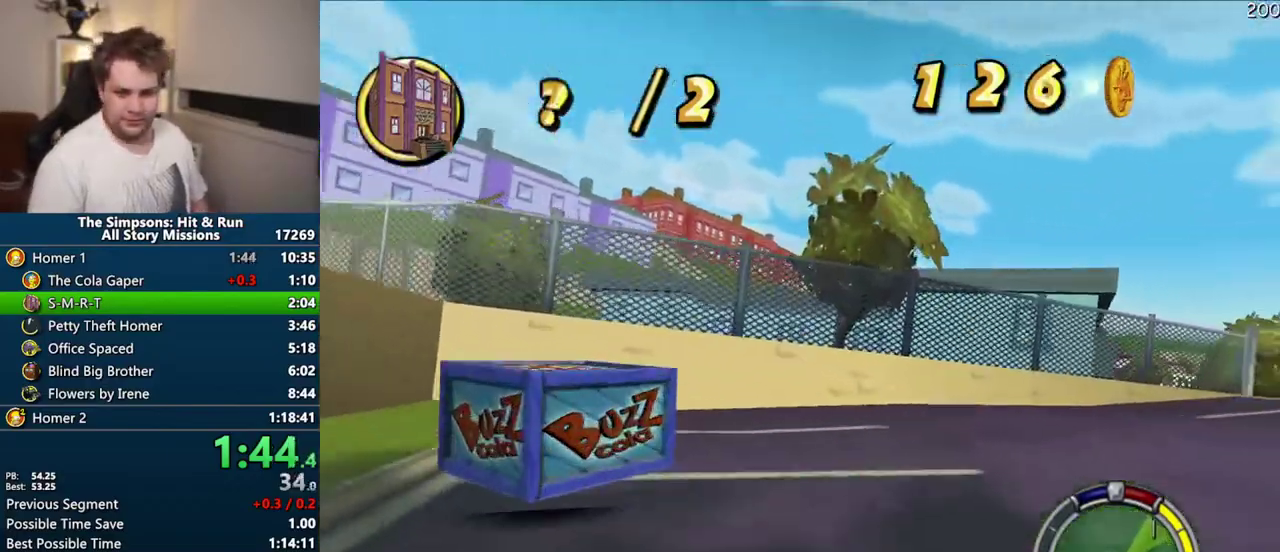
Gameplay with a controller (PlayStation layout); each line is a JSON object with the inputs held at the frame after it. "events" lists button and stick changes between this image and that frame as [ms after this image, input, new state], when the widget could be followed in between. Not read: L3 R3.
{"buttons": ["CROSS"], "left_stick": "right", "right_stick": "center", "events": [[100, "CIRCLE", "up"], [250, "R1", "up"], [317, "CROSS", "down"]]}
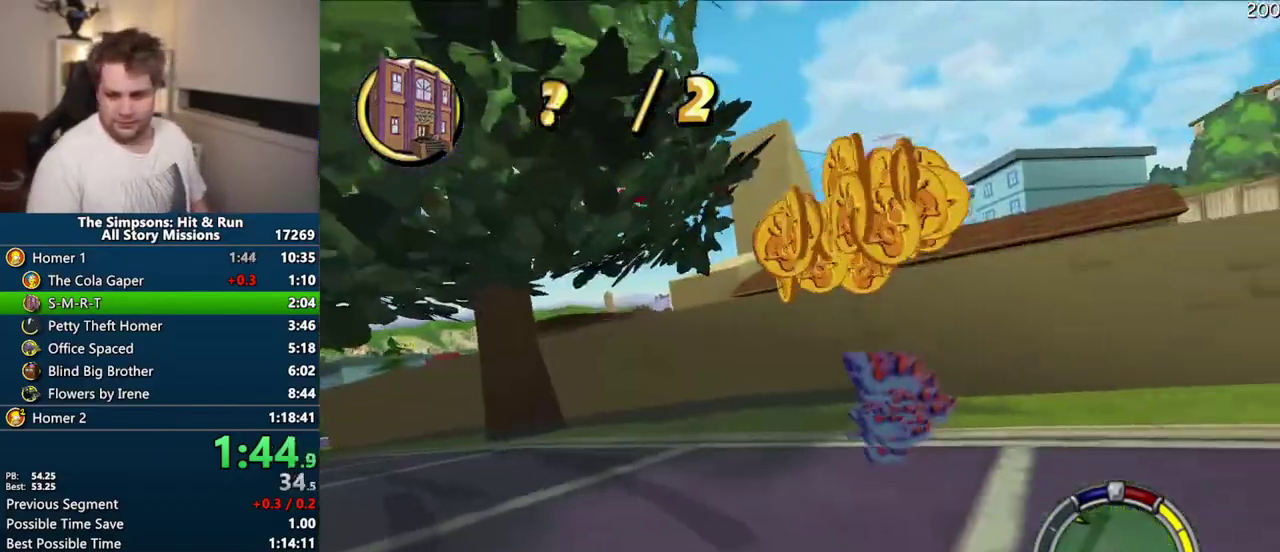
{"buttons": ["CROSS"], "left_stick": "center", "right_stick": "center", "events": [[367, "left_stick", "center"]]}
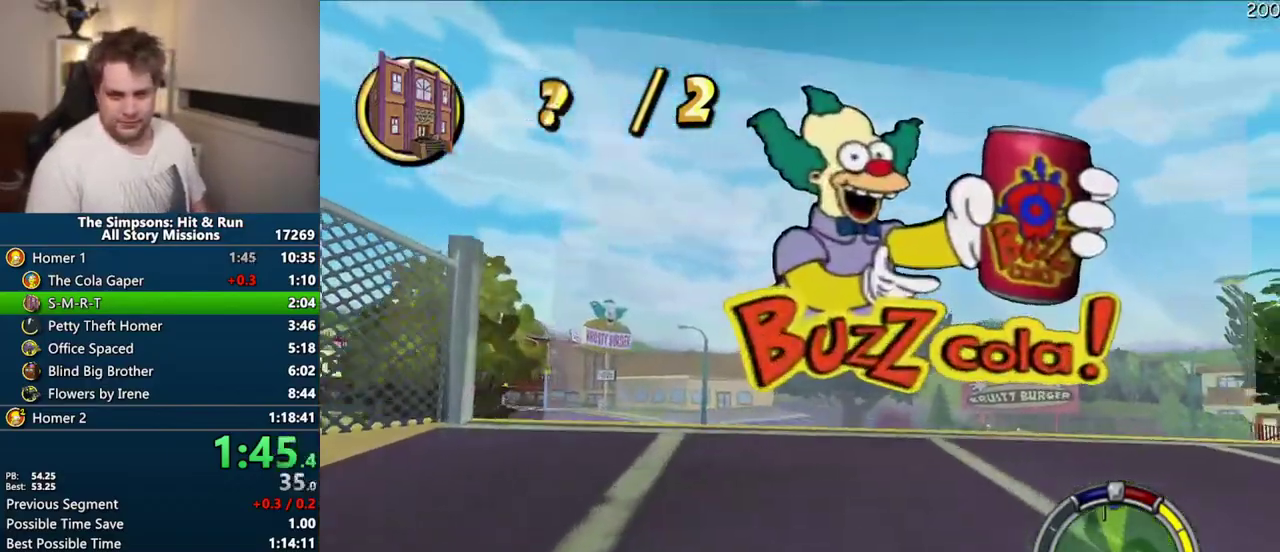
{"buttons": ["CROSS"], "left_stick": "center", "right_stick": "center", "events": [[67, "left_stick", "right"], [167, "left_stick", "center"]]}
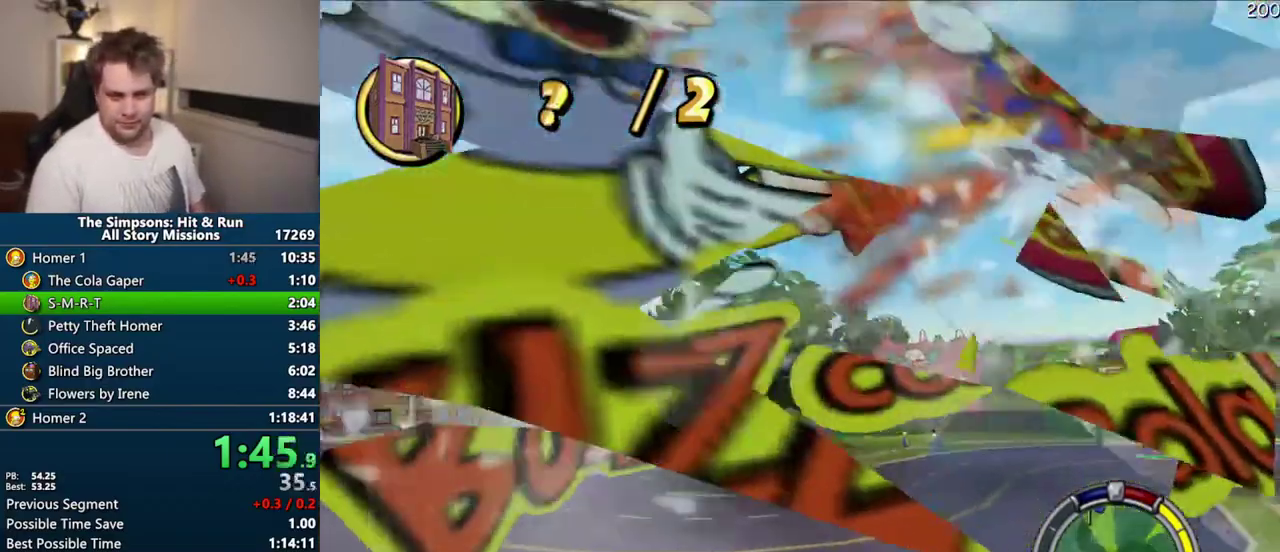
{"buttons": ["CROSS"], "left_stick": "center", "right_stick": "center", "events": []}
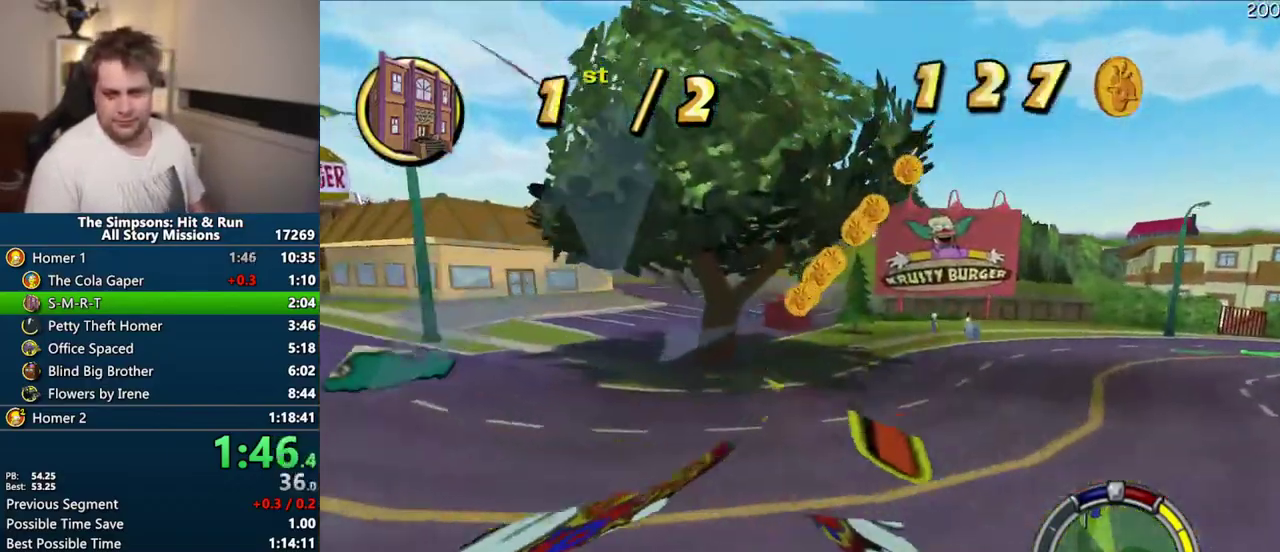
{"buttons": ["CROSS"], "left_stick": "center", "right_stick": "center", "events": []}
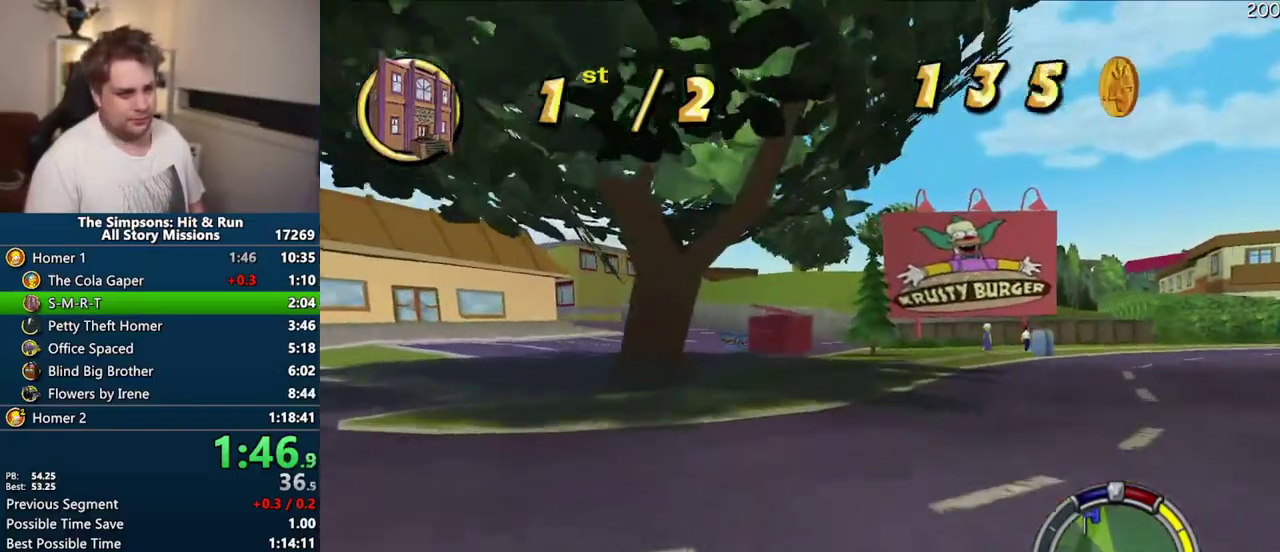
{"buttons": ["CROSS"], "left_stick": "center", "right_stick": "center", "events": []}
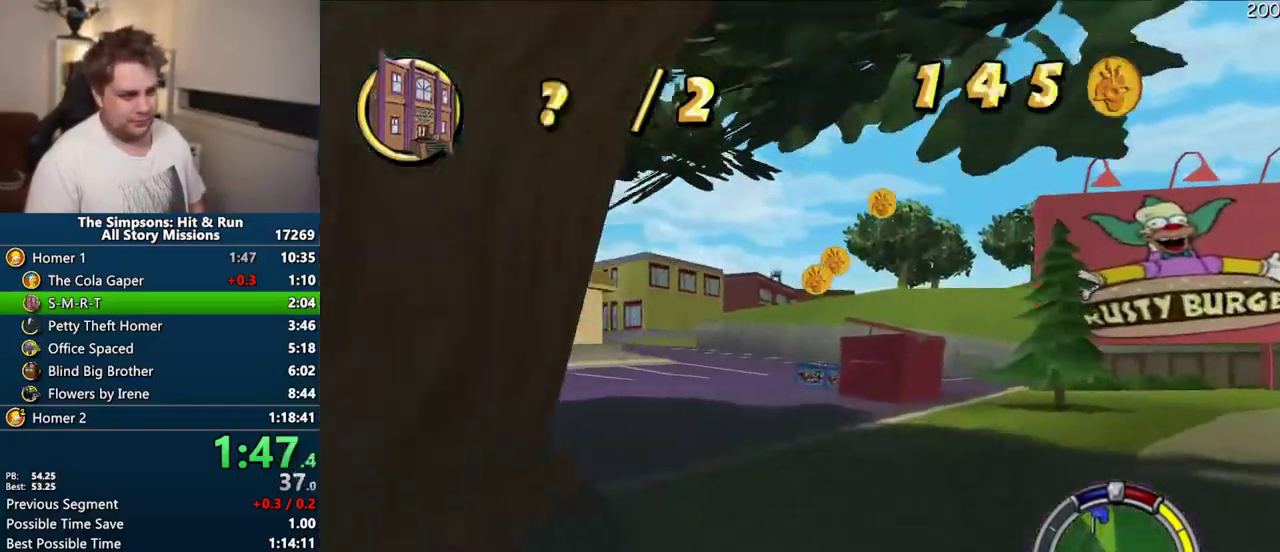
{"buttons": ["CROSS"], "left_stick": "center", "right_stick": "center", "events": []}
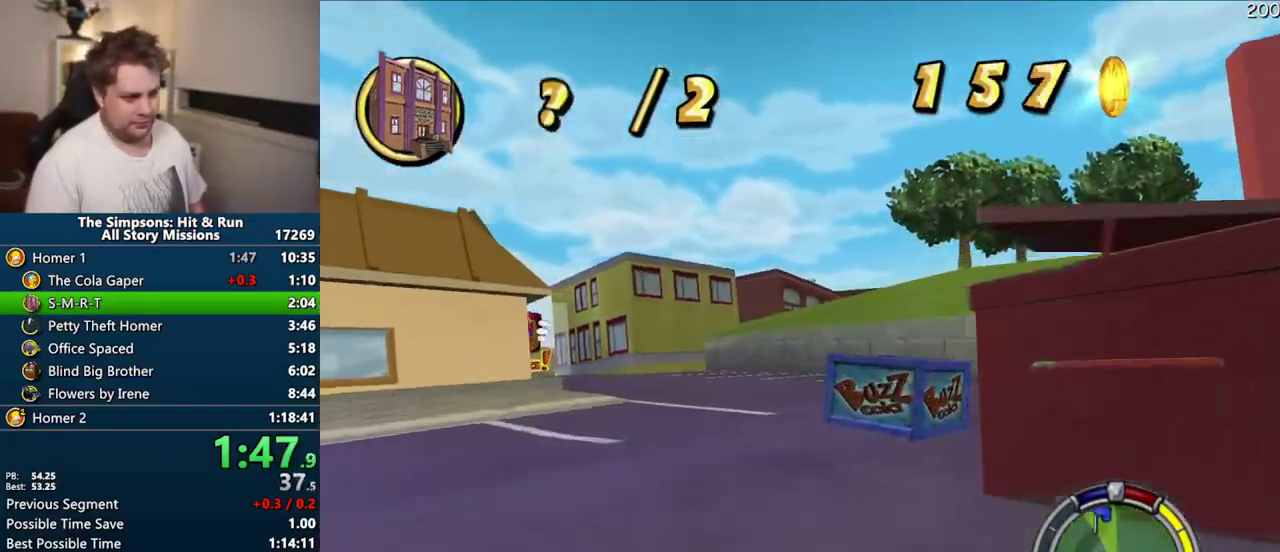
{"buttons": ["CROSS"], "left_stick": "center", "right_stick": "center", "events": []}
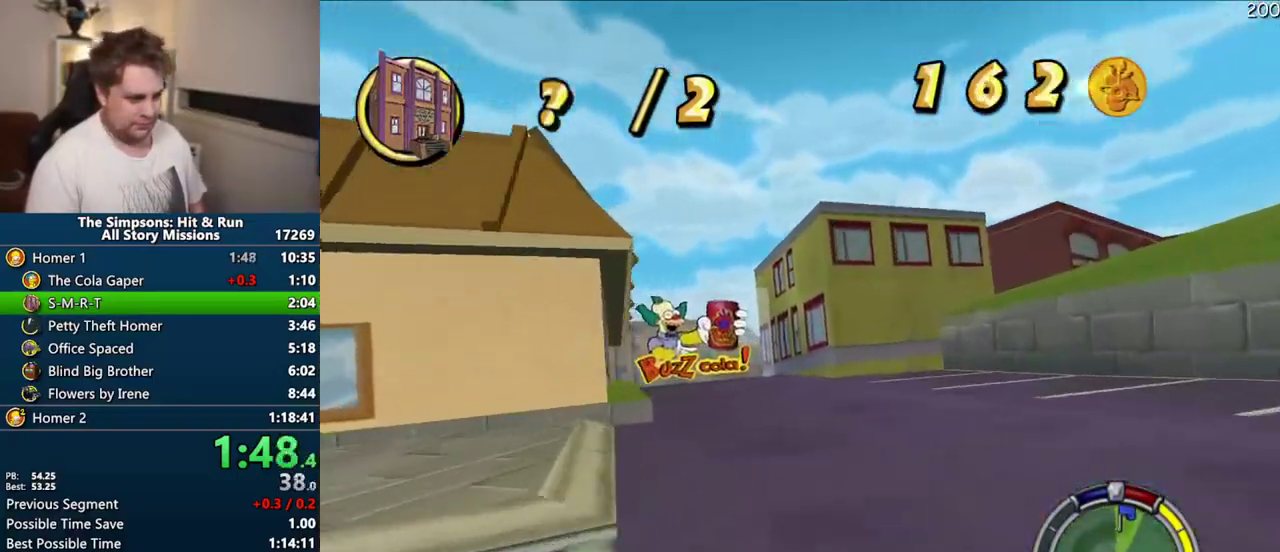
{"buttons": ["CROSS"], "left_stick": "right", "right_stick": "center", "events": [[483, "left_stick", "right"]]}
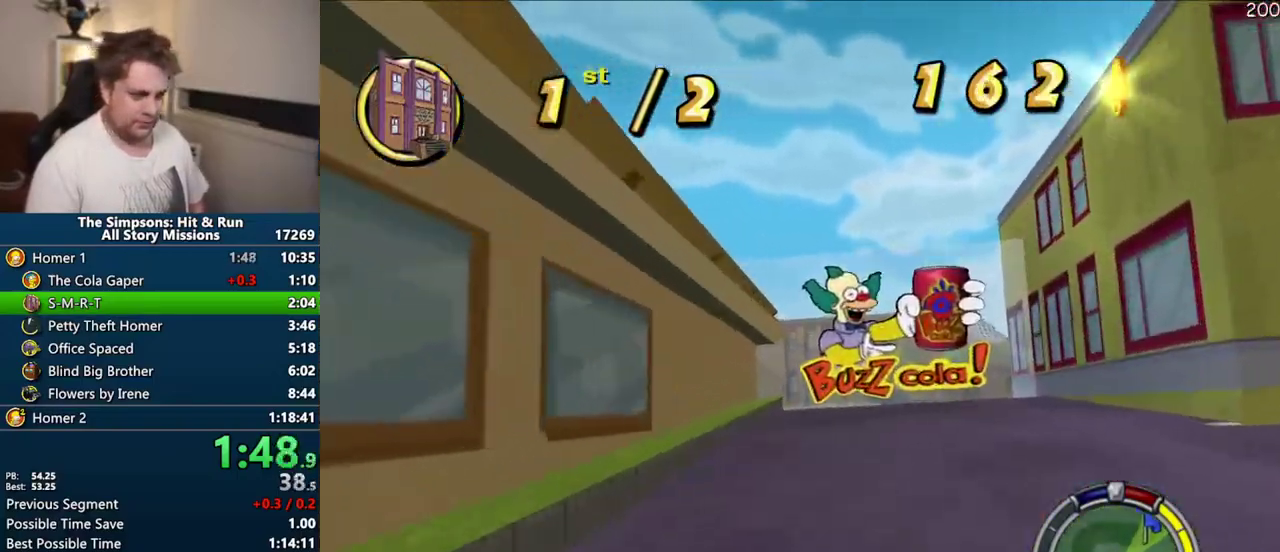
{"buttons": ["CROSS"], "left_stick": "right", "right_stick": "center", "events": []}
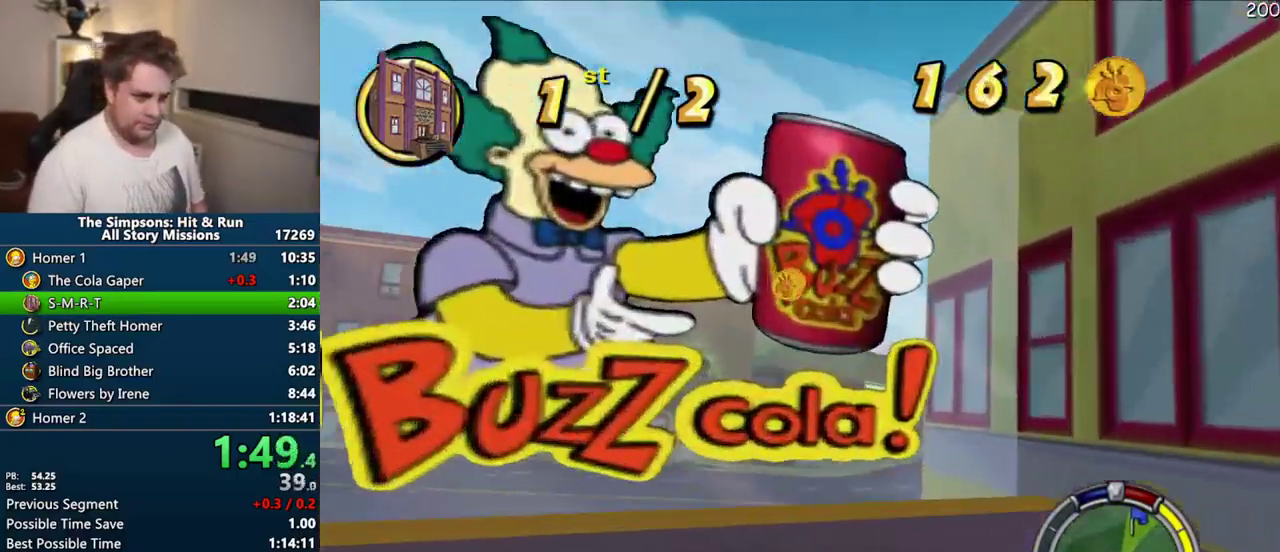
{"buttons": ["CROSS"], "left_stick": "center", "right_stick": "center", "events": [[133, "CROSS", "up"], [133, "left_stick", "center"], [267, "CROSS", "down"]]}
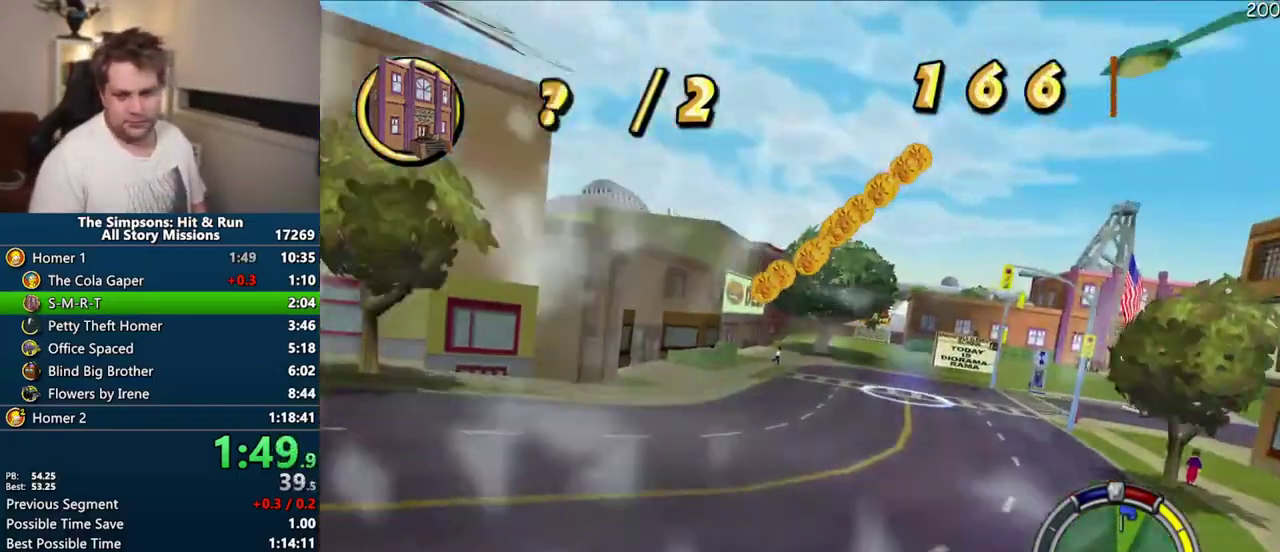
{"buttons": ["CROSS"], "left_stick": "right", "right_stick": "center", "events": [[400, "left_stick", "right"]]}
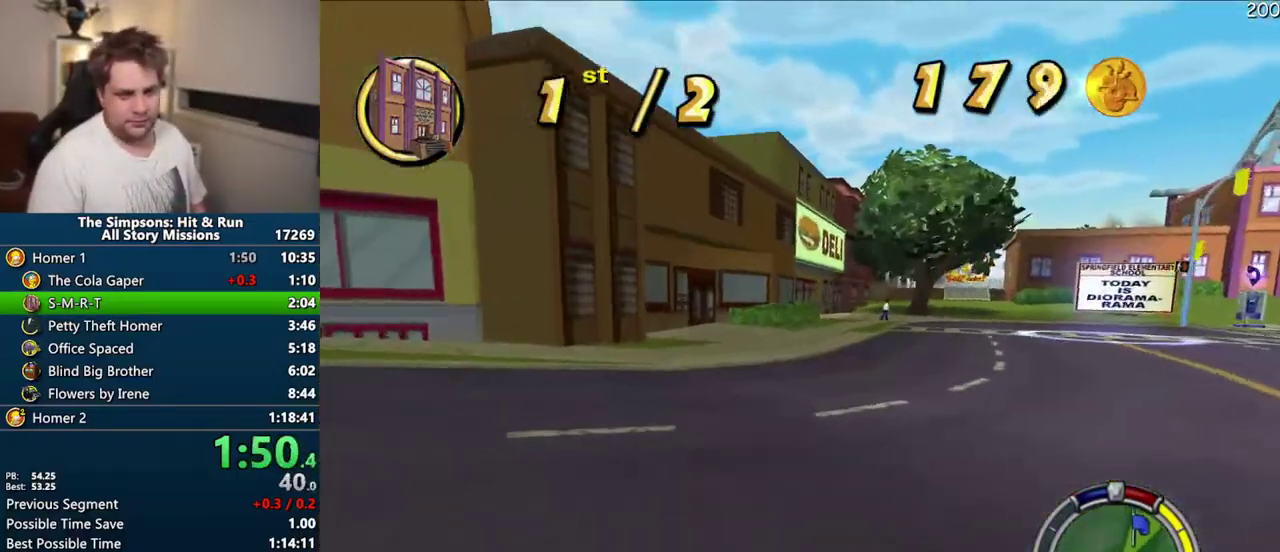
{"buttons": ["CROSS"], "left_stick": "right", "right_stick": "center", "events": []}
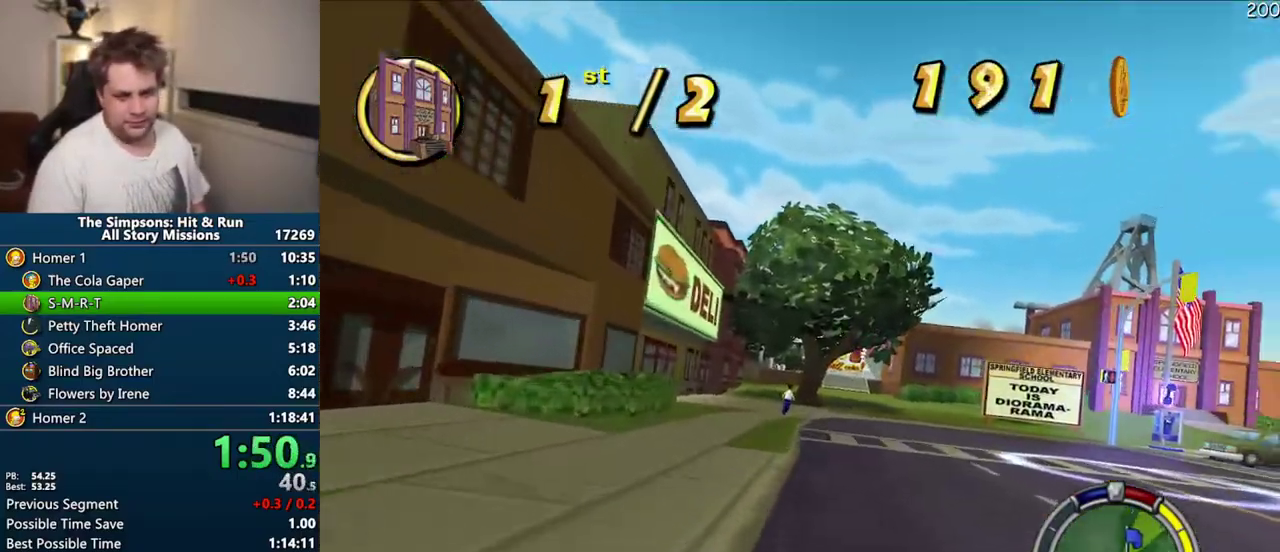
{"buttons": ["CROSS"], "left_stick": "right", "right_stick": "center", "events": [[83, "left_stick", "center"], [250, "left_stick", "right"]]}
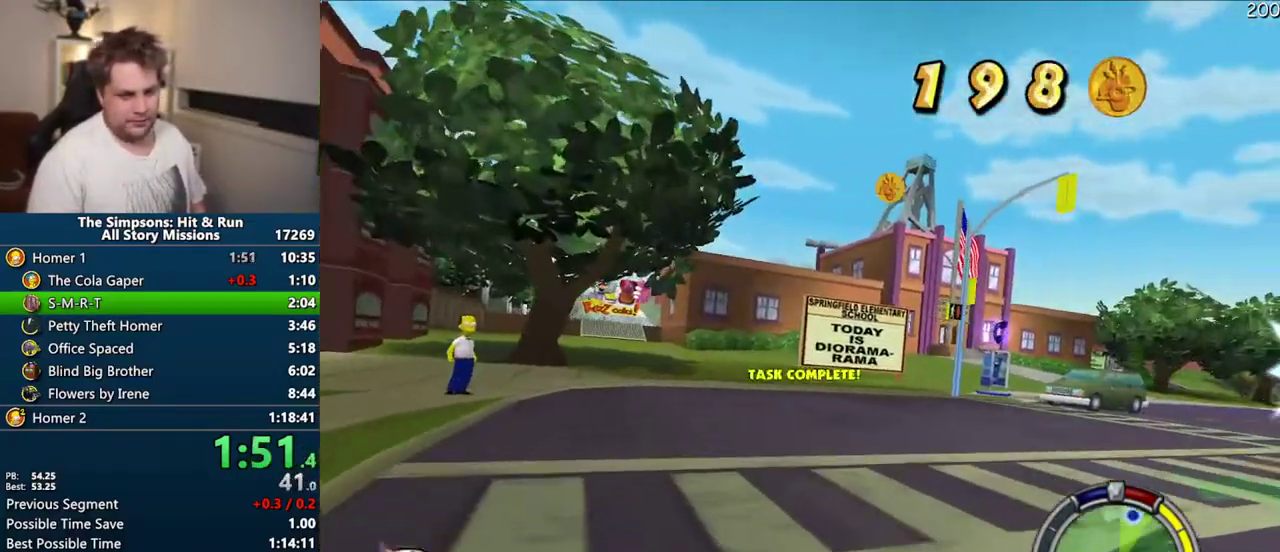
{"buttons": ["CROSS"], "left_stick": "right", "right_stick": "center", "events": [[150, "left_stick", "center"], [433, "left_stick", "right"]]}
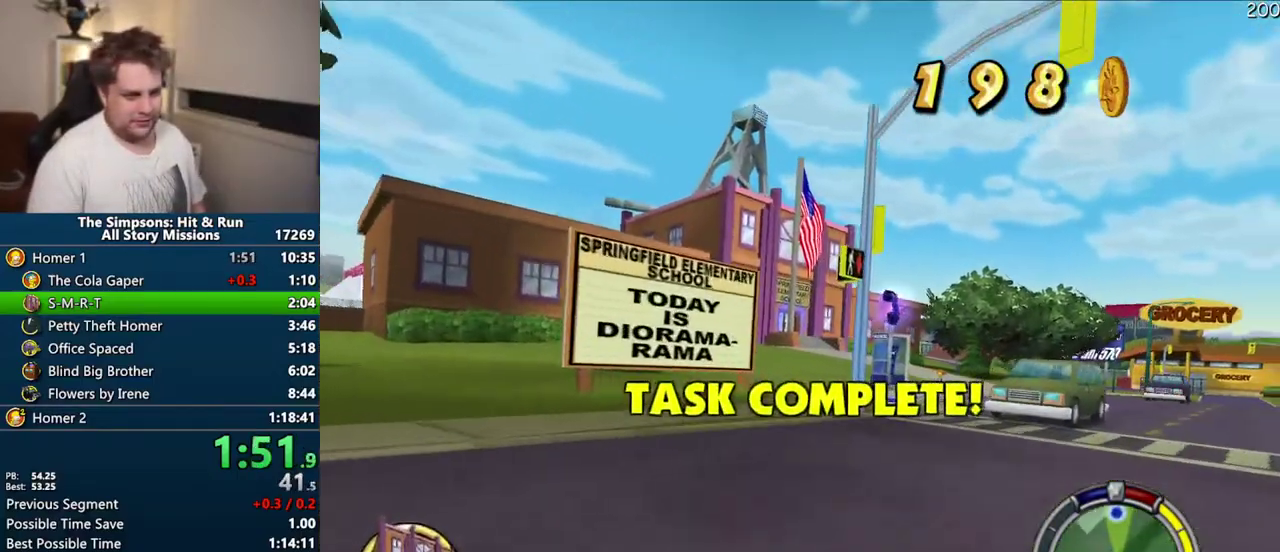
{"buttons": ["CROSS"], "left_stick": "right", "right_stick": "center", "events": [[33, "left_stick", "center"], [483, "left_stick", "right"]]}
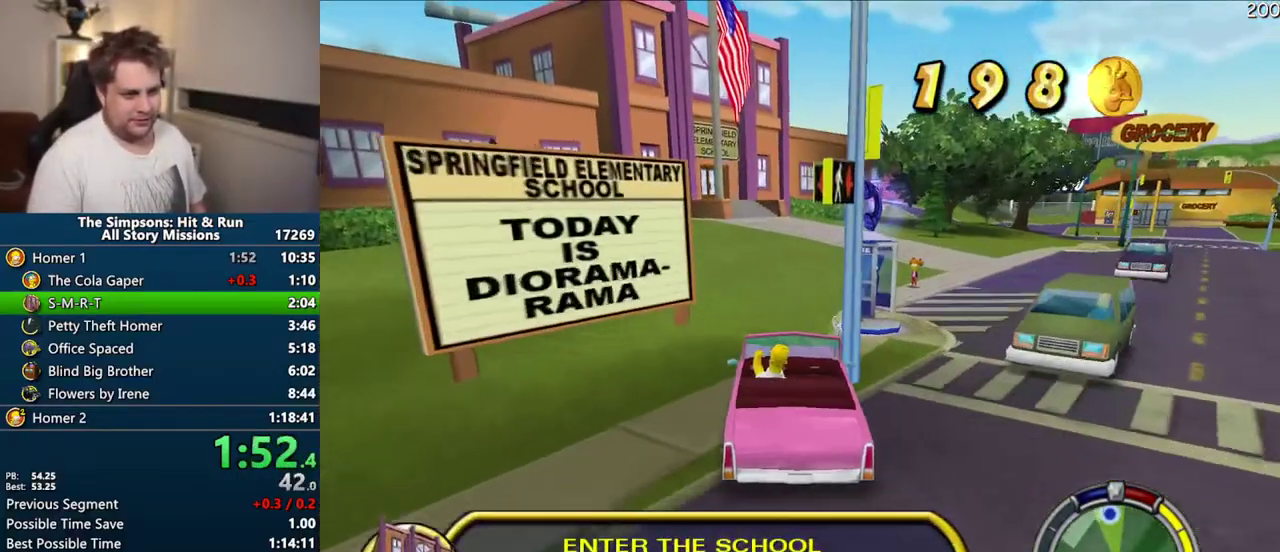
{"buttons": ["CROSS"], "left_stick": "center", "right_stick": "center", "events": [[117, "left_stick", "center"]]}
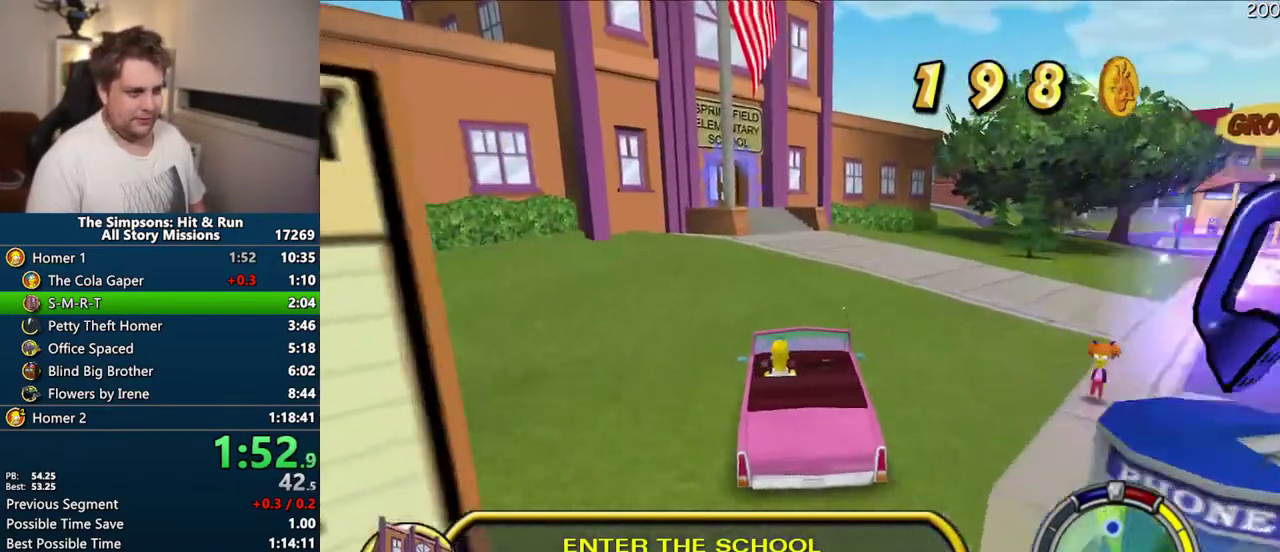
{"buttons": ["CROSS"], "left_stick": "center", "right_stick": "center", "events": []}
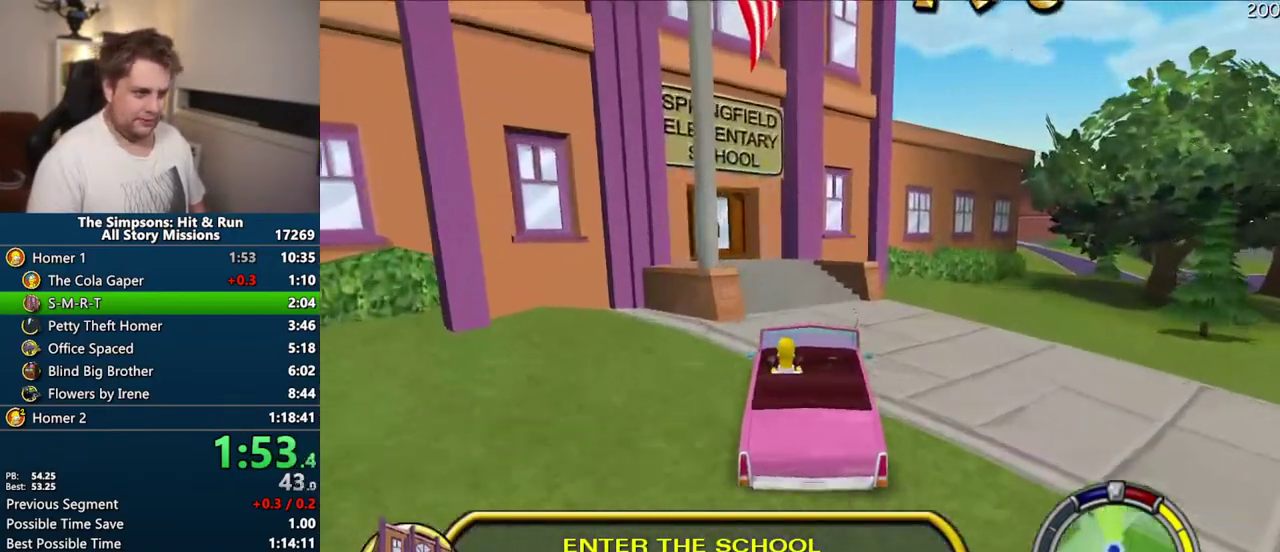
{"buttons": ["R2"], "left_stick": "center", "right_stick": "center", "events": [[67, "left_stick", "up-right"], [100, "CROSS", "up"], [267, "R2", "down"], [350, "left_stick", "right"], [433, "left_stick", "center"]]}
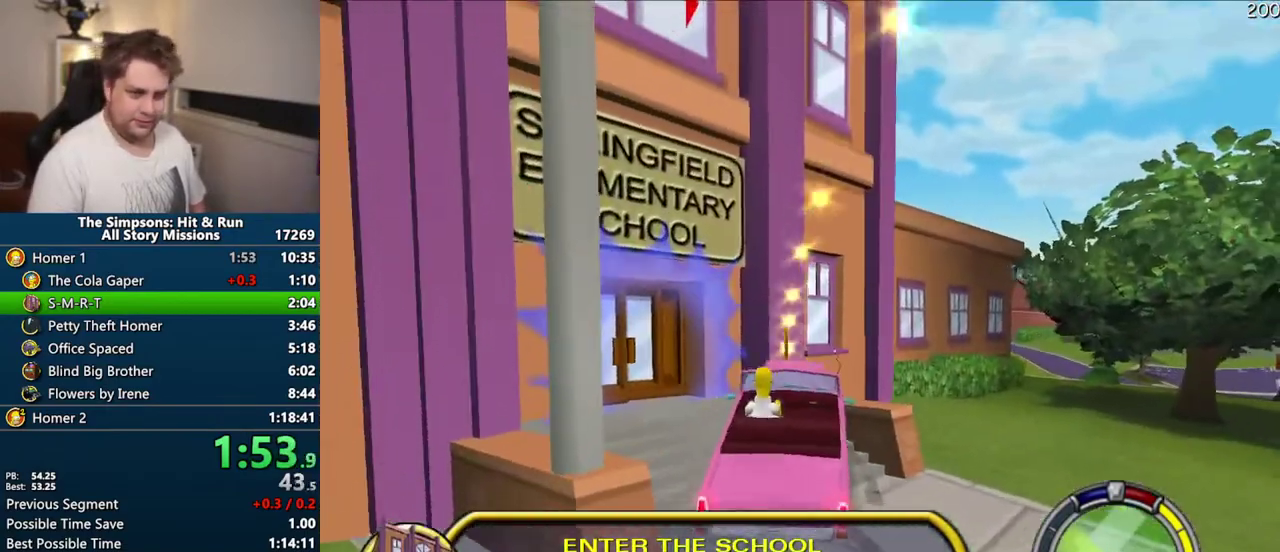
{"buttons": ["R2"], "left_stick": "center", "right_stick": "center", "events": []}
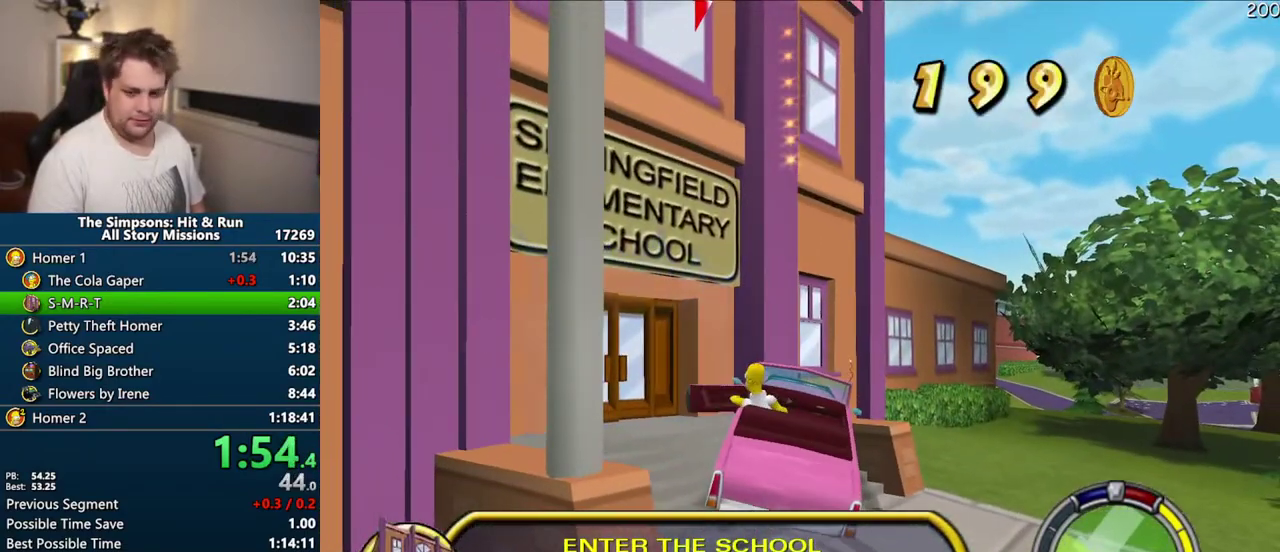
{"buttons": ["SQUARE"], "left_stick": "up-left", "right_stick": "center", "events": [[117, "R2", "up"], [200, "SQUARE", "down"], [283, "left_stick", "up-left"]]}
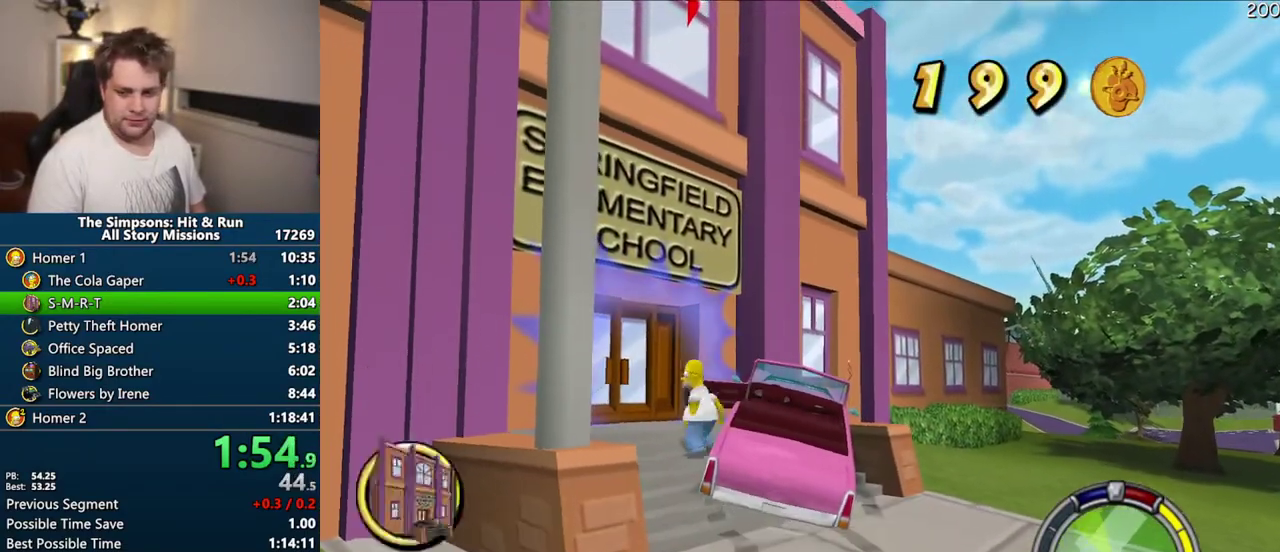
{"buttons": [], "left_stick": "center", "right_stick": "center", "events": [[217, "R2", "down"], [267, "R2", "up"], [383, "R2", "down"], [383, "left_stick", "up"], [433, "SQUARE", "up"], [450, "R2", "up"], [450, "left_stick", "center"]]}
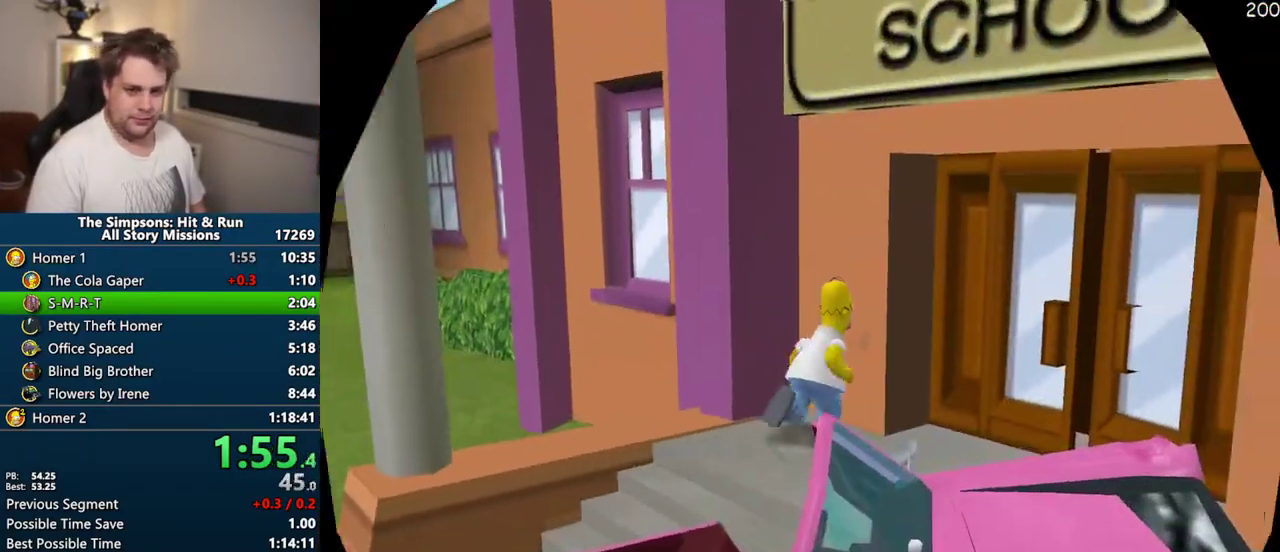
{"buttons": [], "left_stick": "right", "right_stick": "center", "events": [[233, "left_stick", "right"]]}
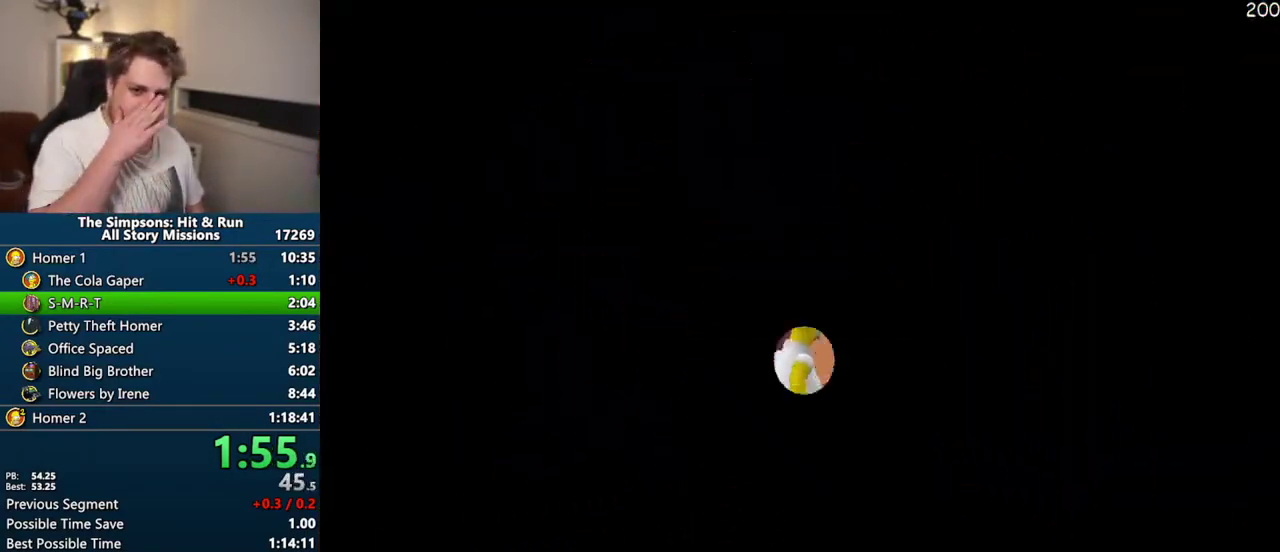
{"buttons": [], "left_stick": "right", "right_stick": "center", "events": []}
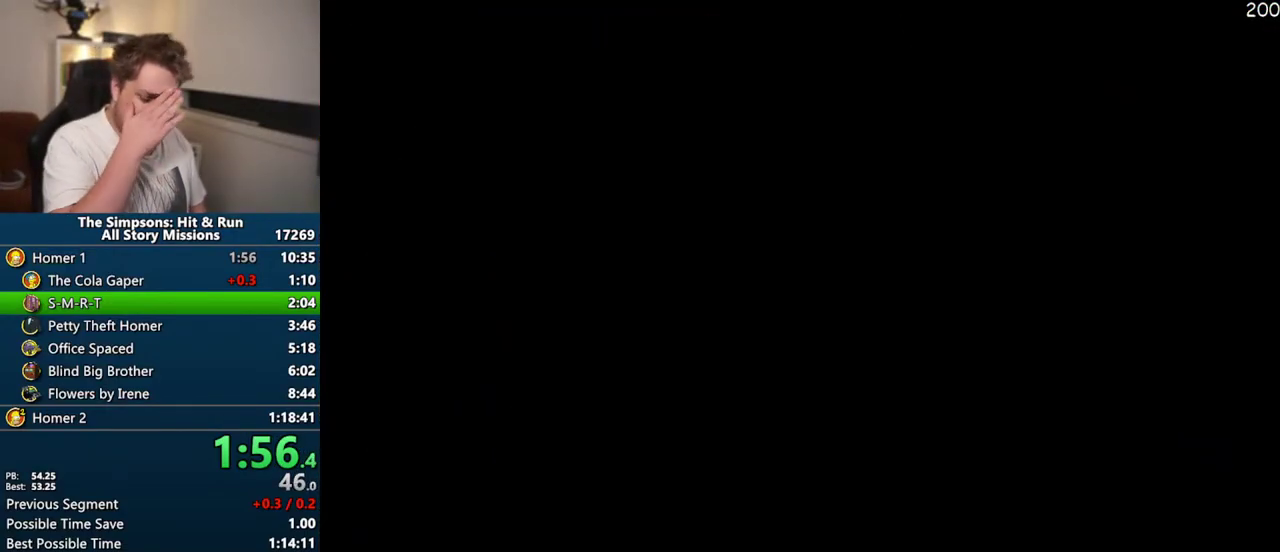
{"buttons": [], "left_stick": "right", "right_stick": "center", "events": []}
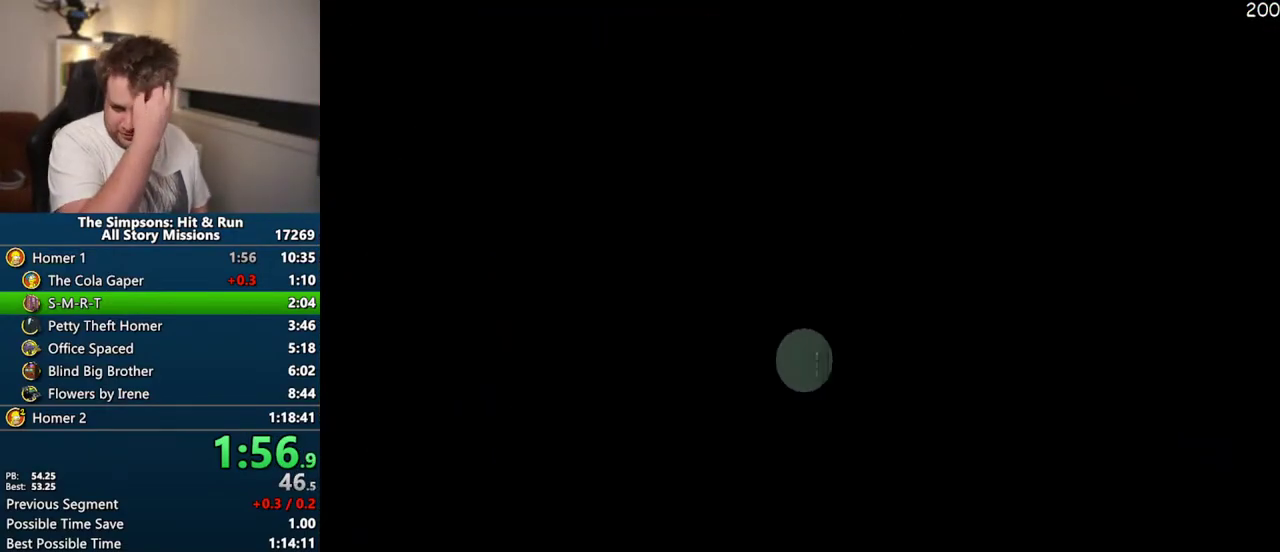
{"buttons": [], "left_stick": "right", "right_stick": "center", "events": []}
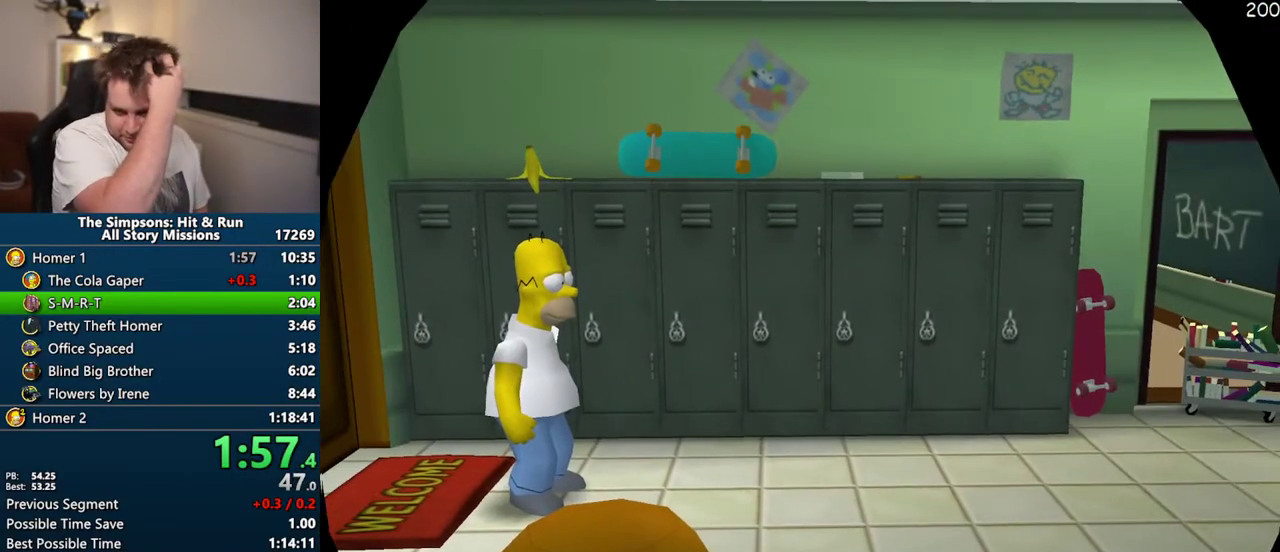
{"buttons": [], "left_stick": "right", "right_stick": "center", "events": []}
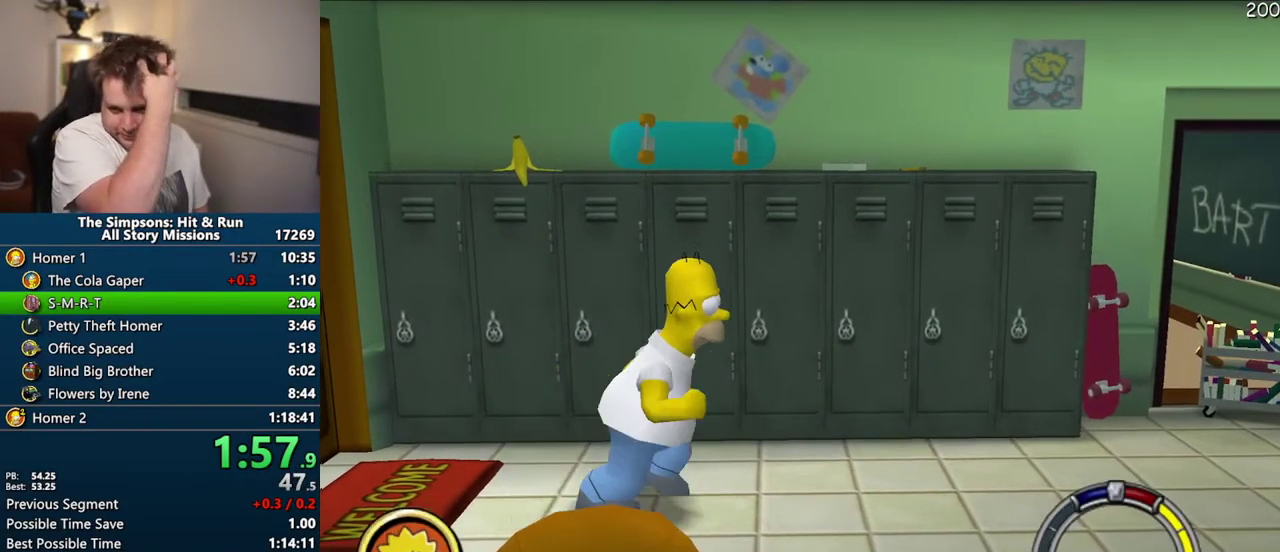
{"buttons": [], "left_stick": "right", "right_stick": "center", "events": []}
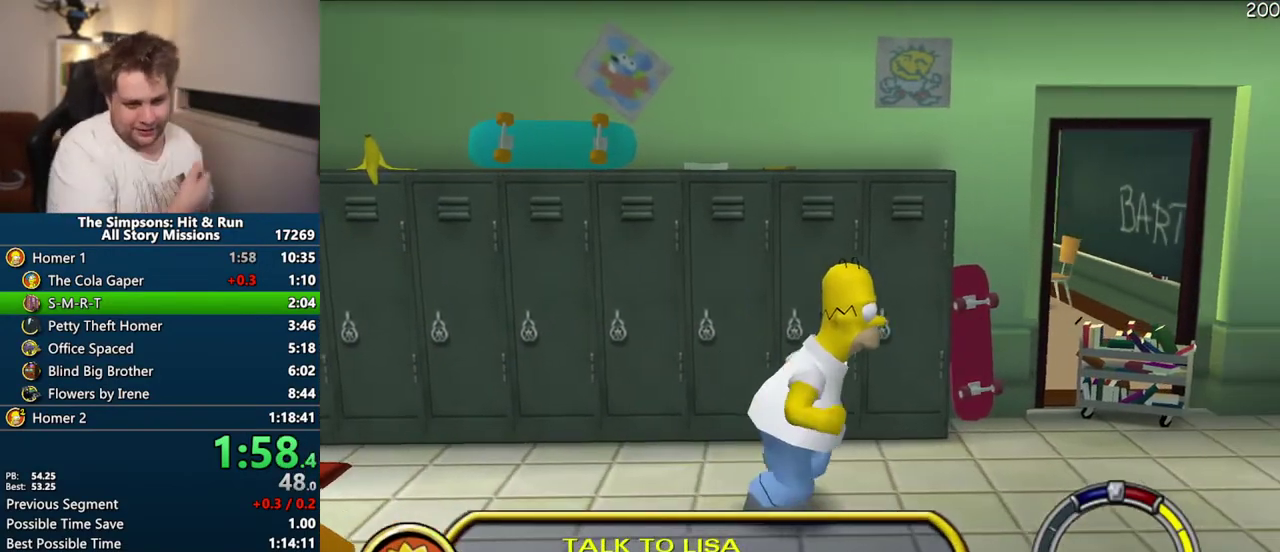
{"buttons": [], "left_stick": "right", "right_stick": "center", "events": []}
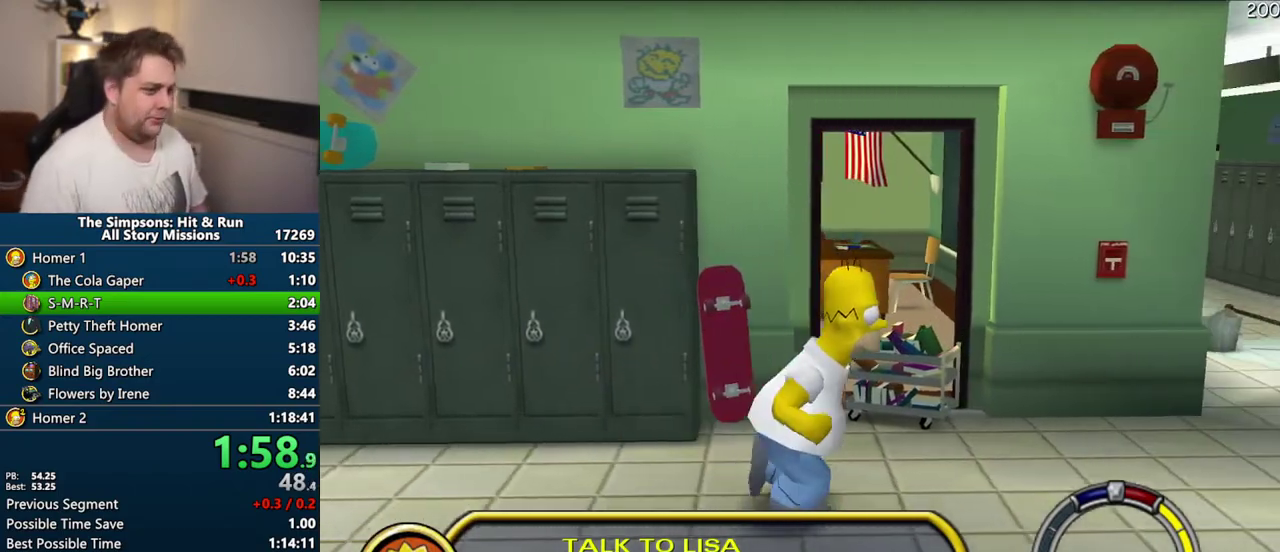
{"buttons": ["R2"], "left_stick": "up-right", "right_stick": "center", "events": [[133, "left_stick", "up-right"], [167, "R2", "down"], [233, "R2", "up"], [483, "R2", "down"]]}